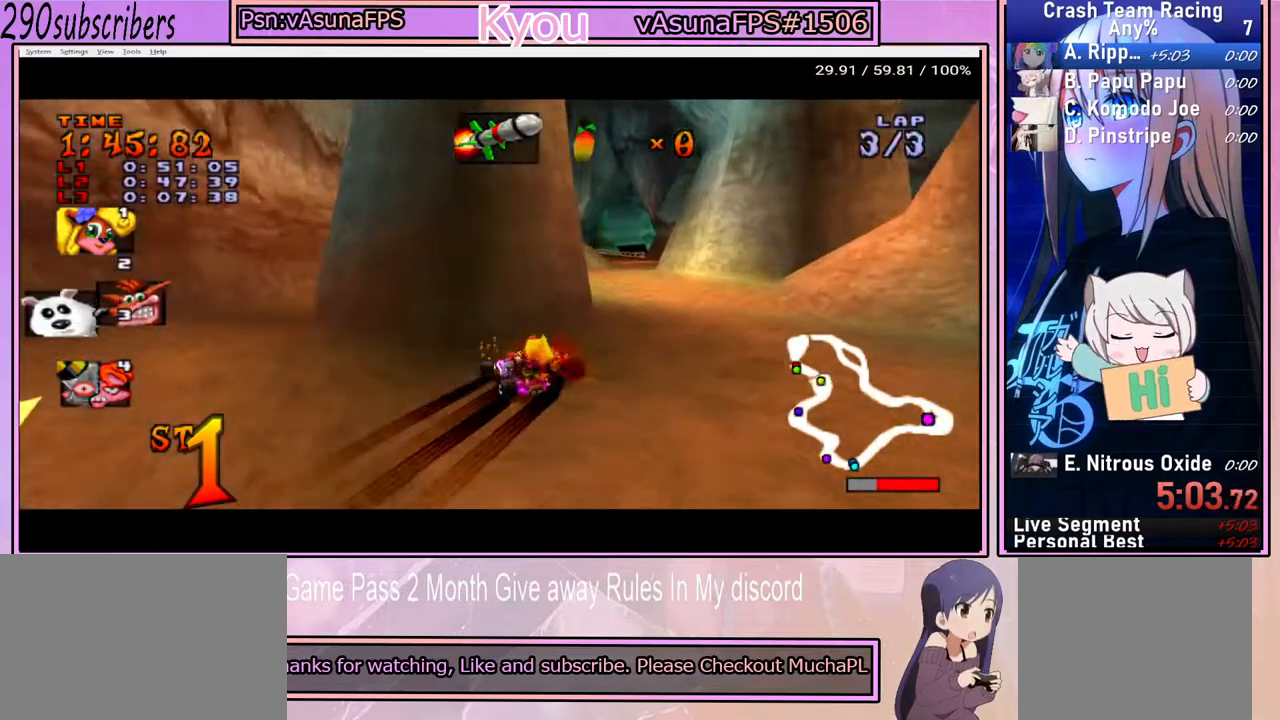
Gameplay with a controller (PlayStation layout); each line is a JSON object with the inputs held at the frame after it. "events" lists button and stick changes between this image and that frame as [ms after this image, input, new state], when the widget could be followed in between. Not read: L3 R3.
{"buttons": ["CROSS"], "left_stick": "left", "right_stick": "center", "events": [[267, "left_stick", "left"]]}
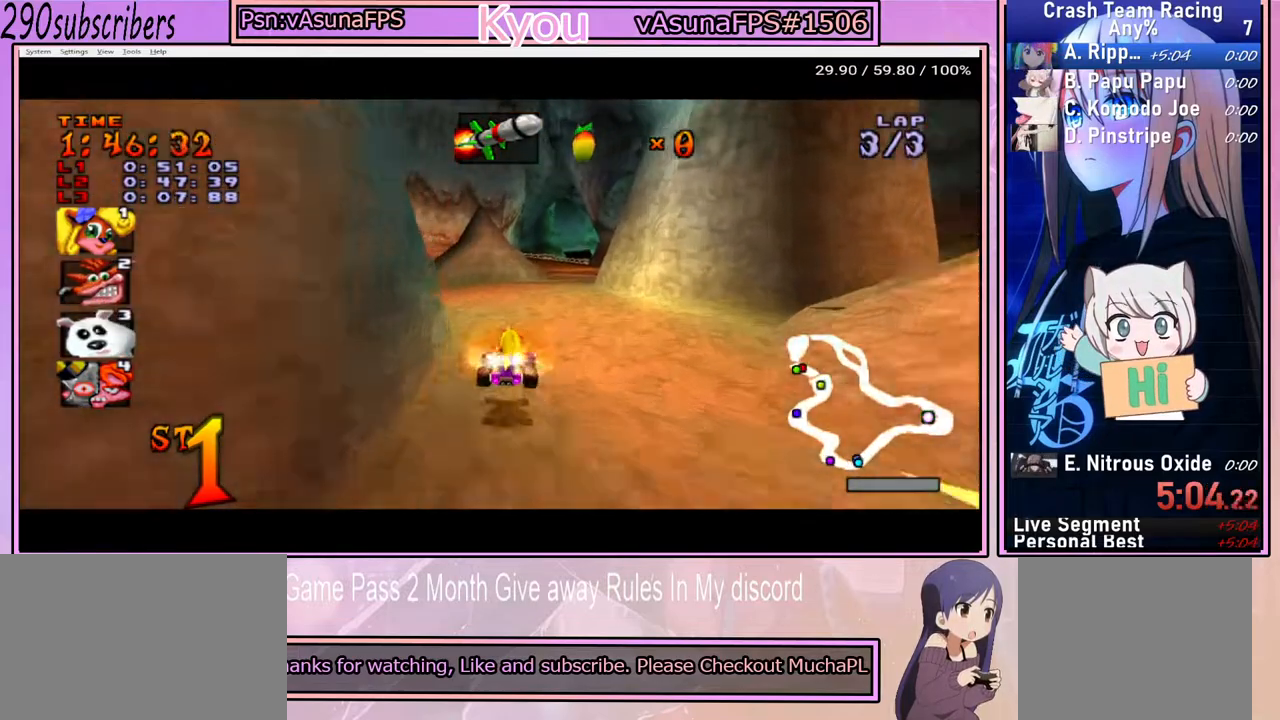
{"buttons": ["CROSS"], "left_stick": "left", "right_stick": "center", "events": [[67, "left_stick", "right"], [483, "left_stick", "left"]]}
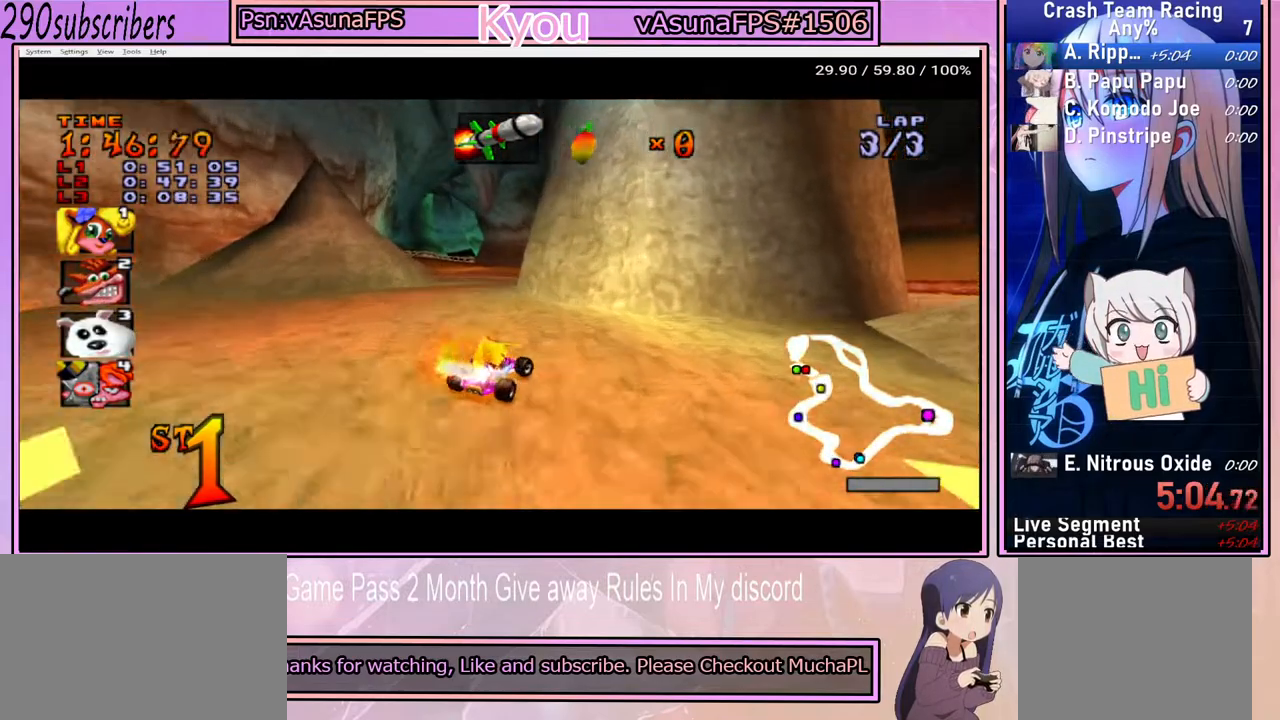
{"buttons": ["CROSS"], "left_stick": "right", "right_stick": "center", "events": [[250, "left_stick", "center"], [417, "left_stick", "right"]]}
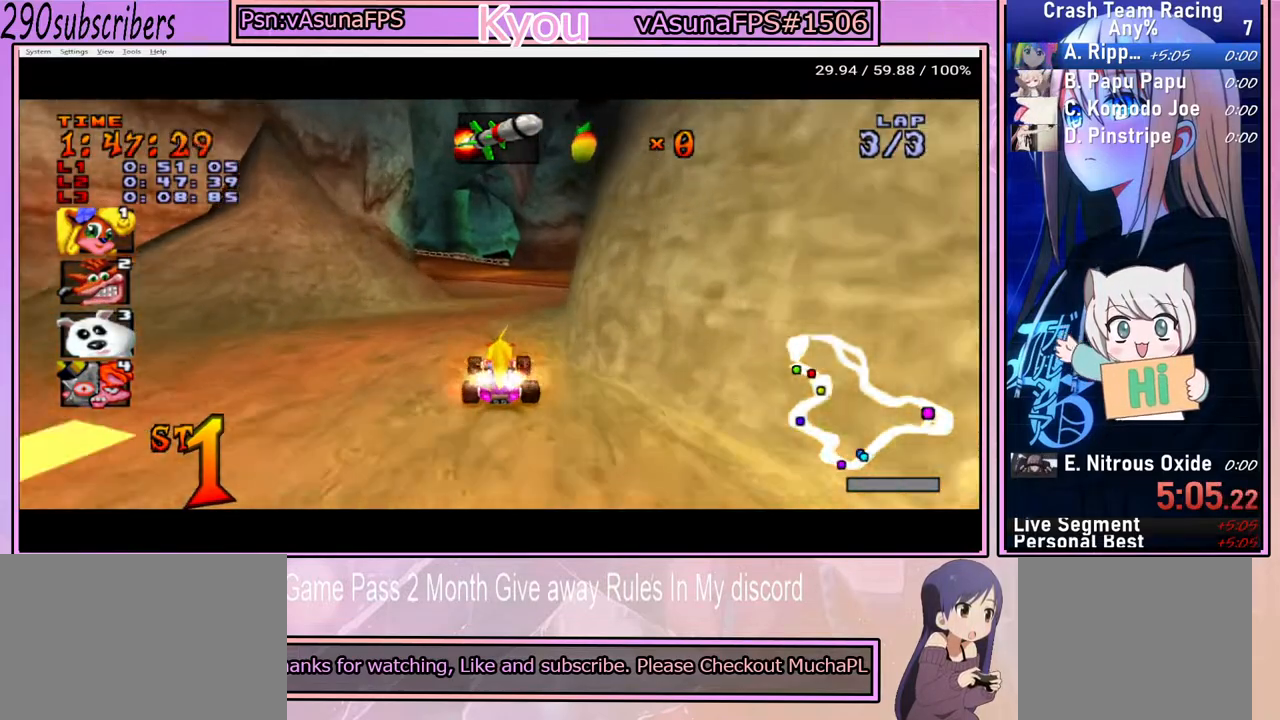
{"buttons": ["CROSS"], "left_stick": "left", "right_stick": "center", "events": [[250, "left_stick", "center"], [333, "left_stick", "left"]]}
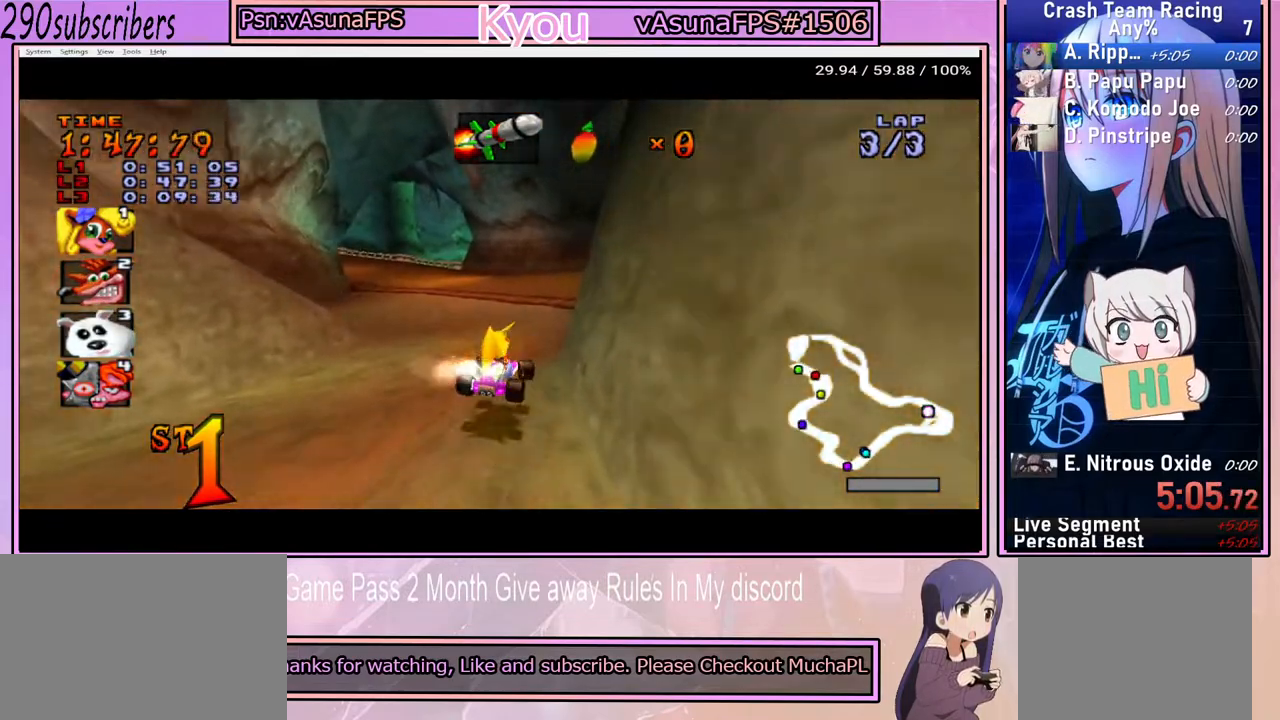
{"buttons": ["CROSS"], "left_stick": "right", "right_stick": "center", "events": [[200, "left_stick", "right"]]}
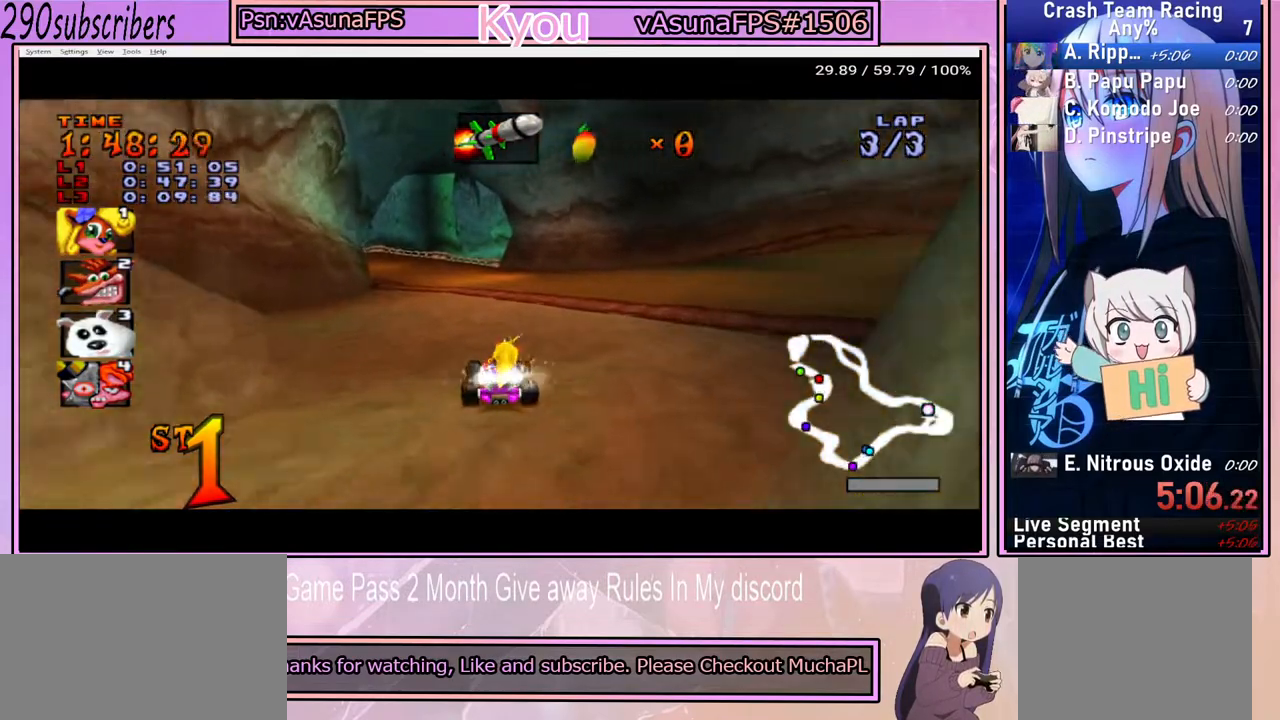
{"buttons": ["CROSS"], "left_stick": "left", "right_stick": "center", "events": [[317, "left_stick", "center"], [383, "left_stick", "left"]]}
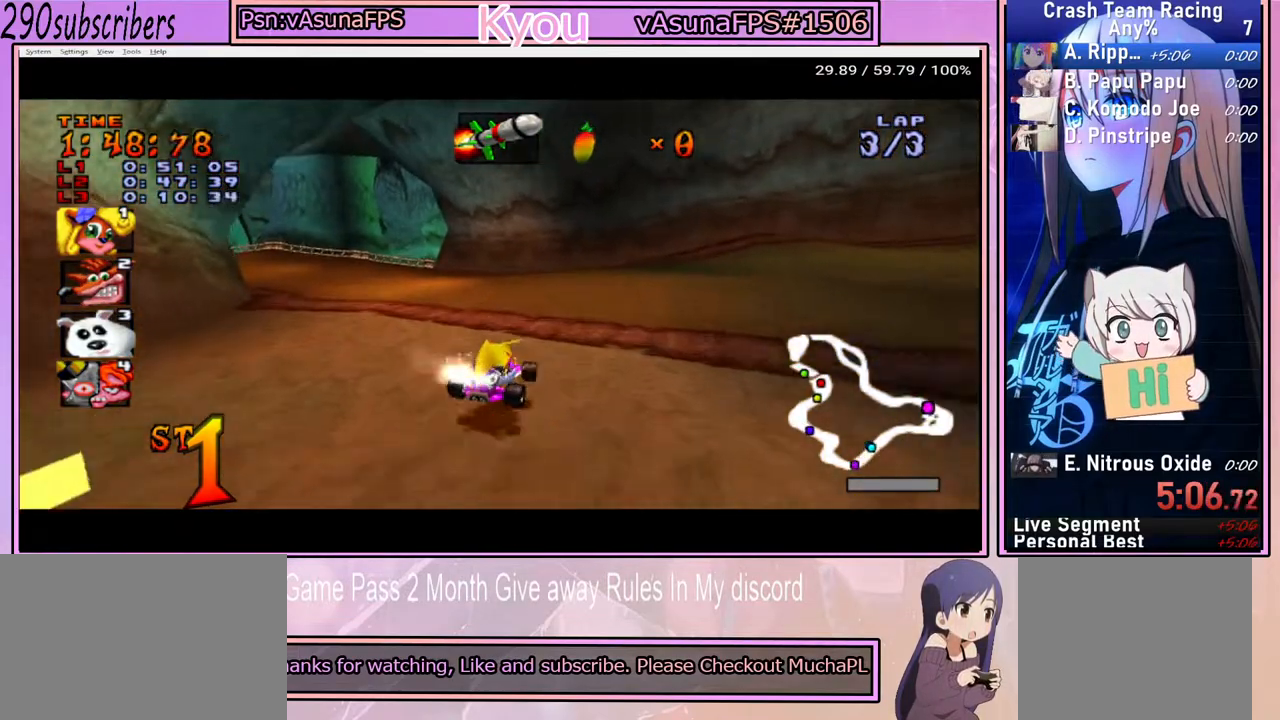
{"buttons": ["CROSS"], "left_stick": "right", "right_stick": "center", "events": [[450, "left_stick", "right"]]}
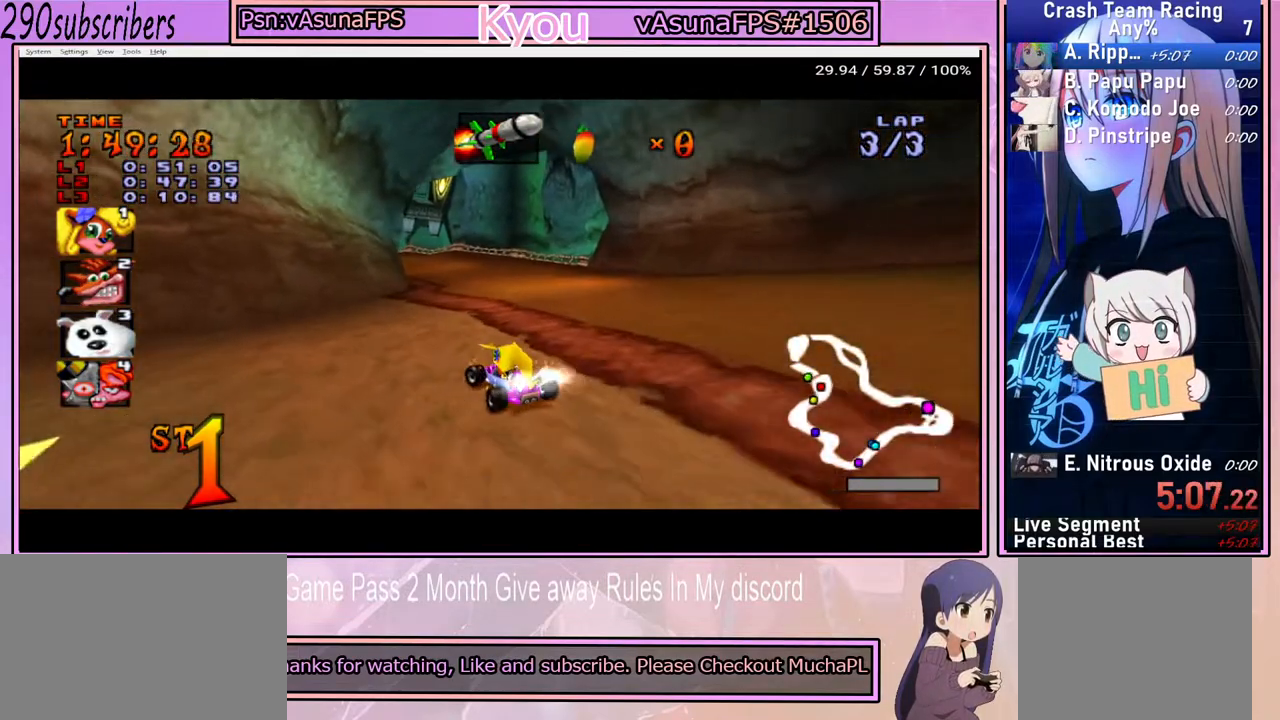
{"buttons": ["CROSS"], "left_stick": "left", "right_stick": "center", "events": [[433, "left_stick", "left"]]}
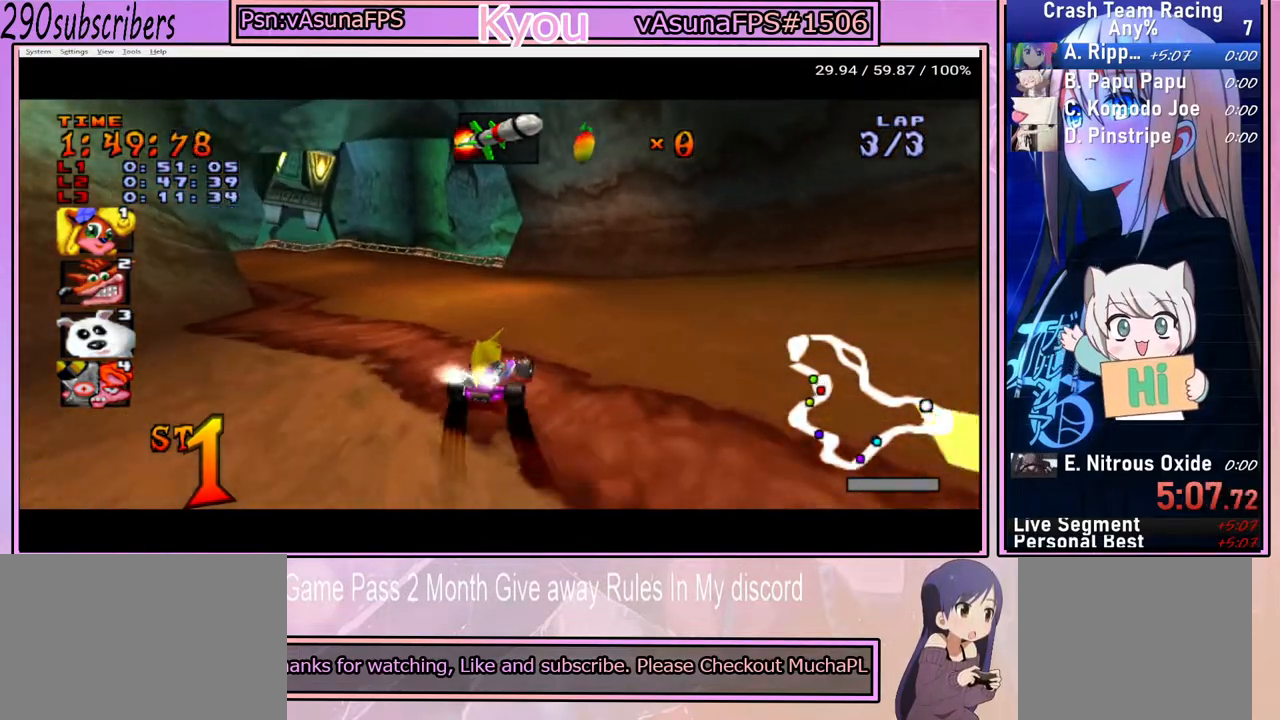
{"buttons": ["CROSS"], "left_stick": "up-left", "right_stick": "center", "events": [[450, "left_stick", "up-left"]]}
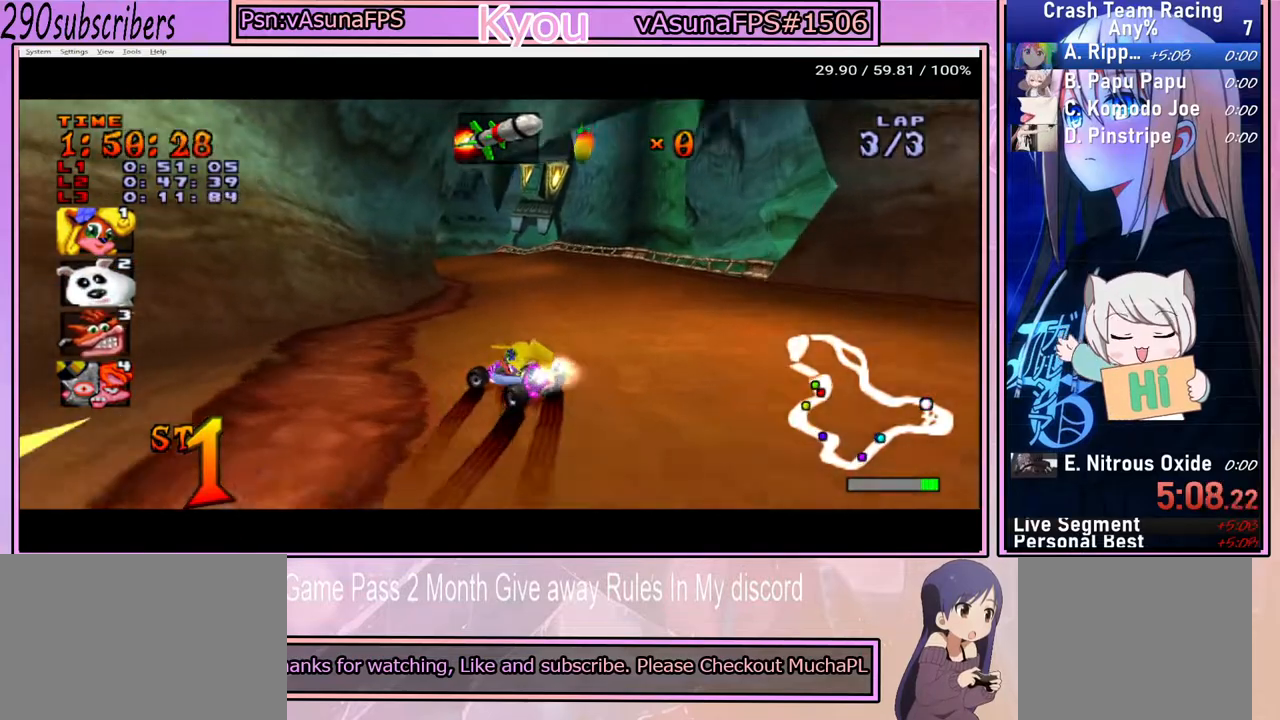
{"buttons": ["CROSS"], "left_stick": "right", "right_stick": "center", "events": [[33, "left_stick", "up"], [133, "left_stick", "right"]]}
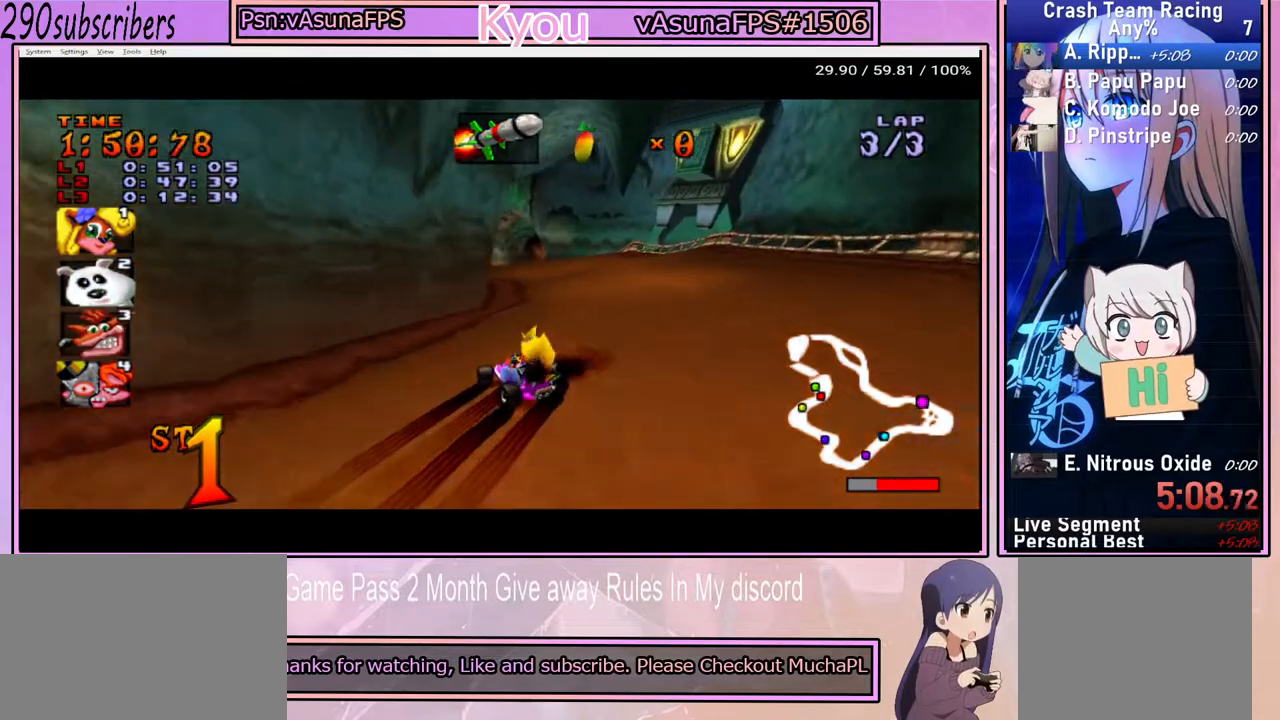
{"buttons": ["CROSS"], "left_stick": "up-right", "right_stick": "center", "events": [[467, "left_stick", "up-right"]]}
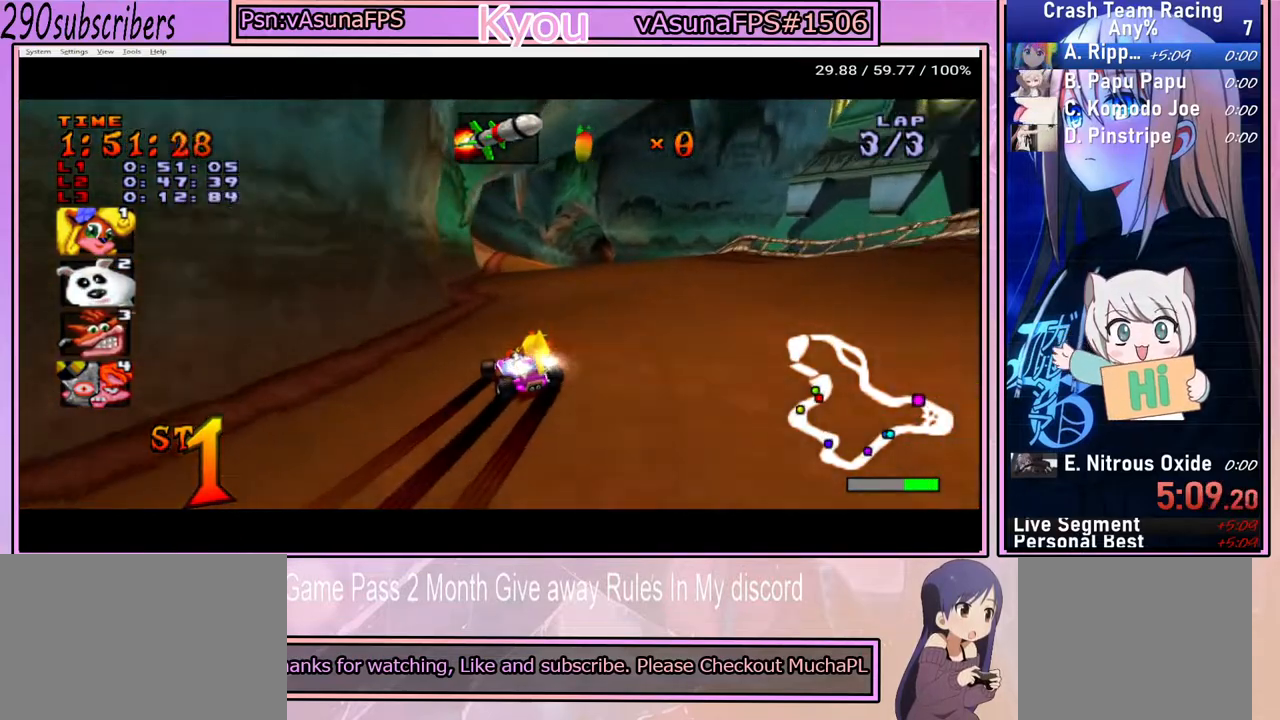
{"buttons": ["CROSS"], "left_stick": "up-right", "right_stick": "center", "events": []}
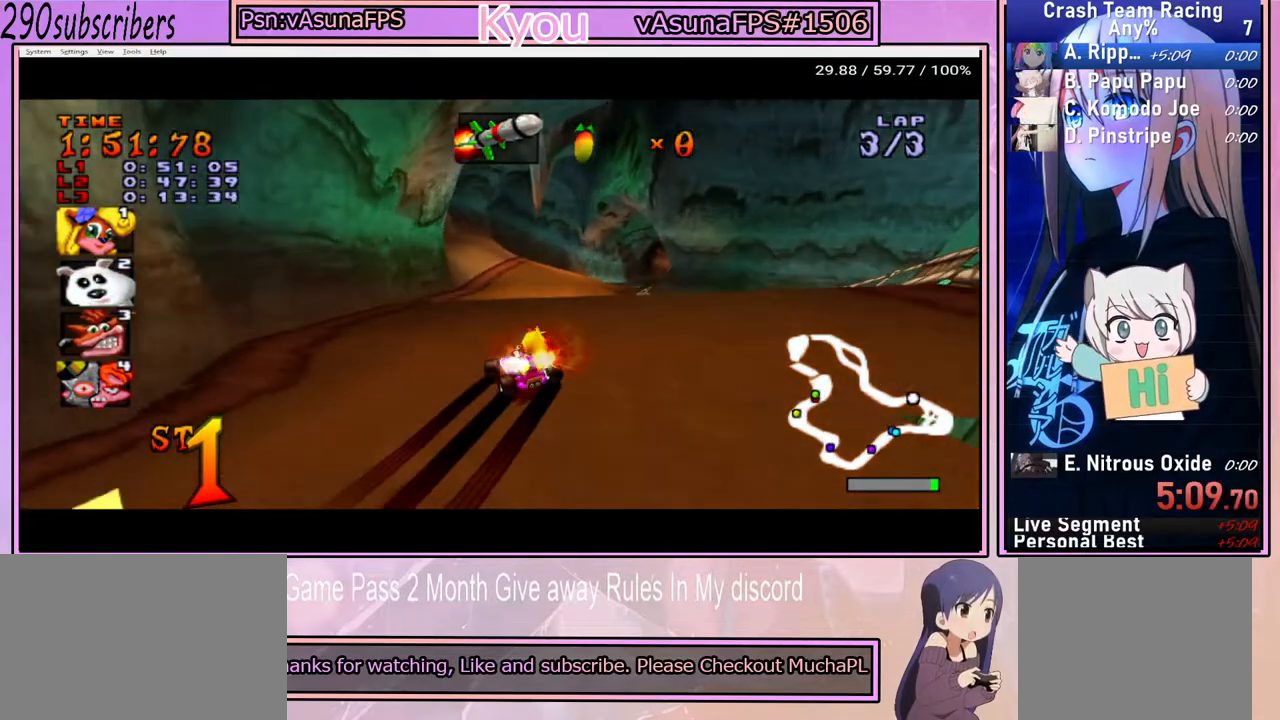
{"buttons": ["CROSS"], "left_stick": "right", "right_stick": "center", "events": [[217, "left_stick", "right"]]}
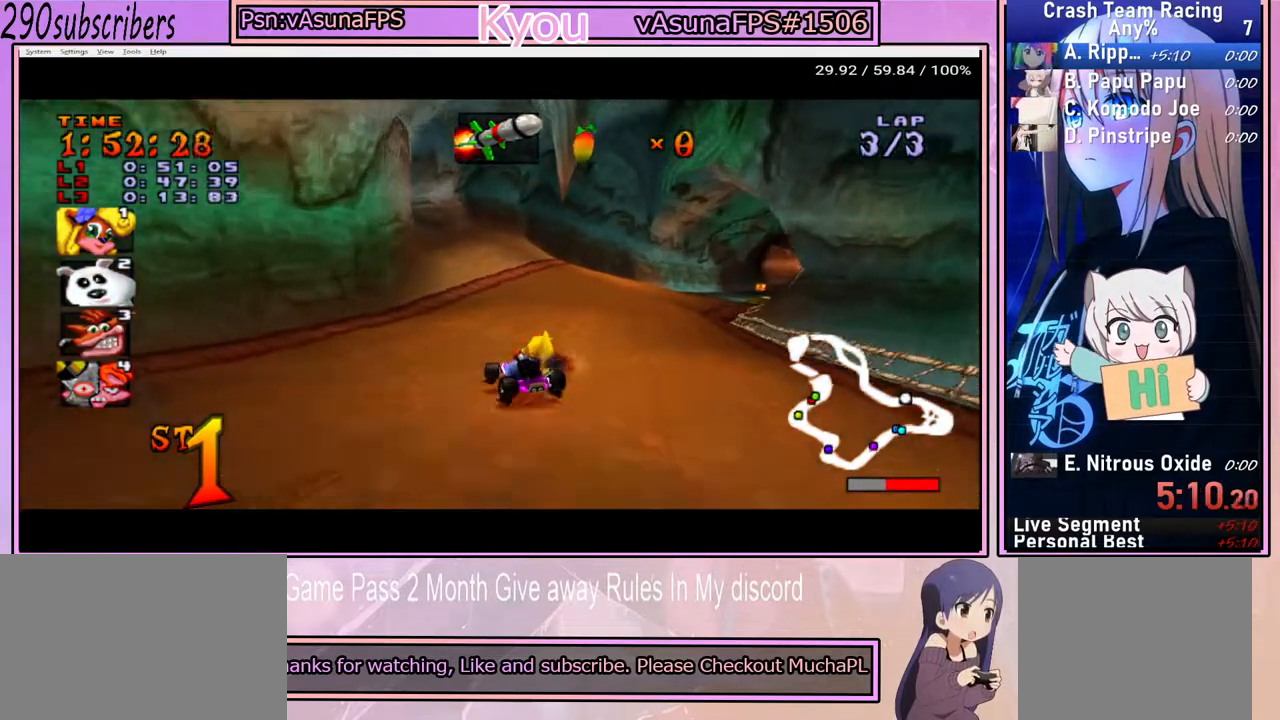
{"buttons": ["CROSS"], "left_stick": "up-right", "right_stick": "center", "events": [[33, "left_stick", "up-right"], [317, "left_stick", "up"], [500, "left_stick", "up-right"]]}
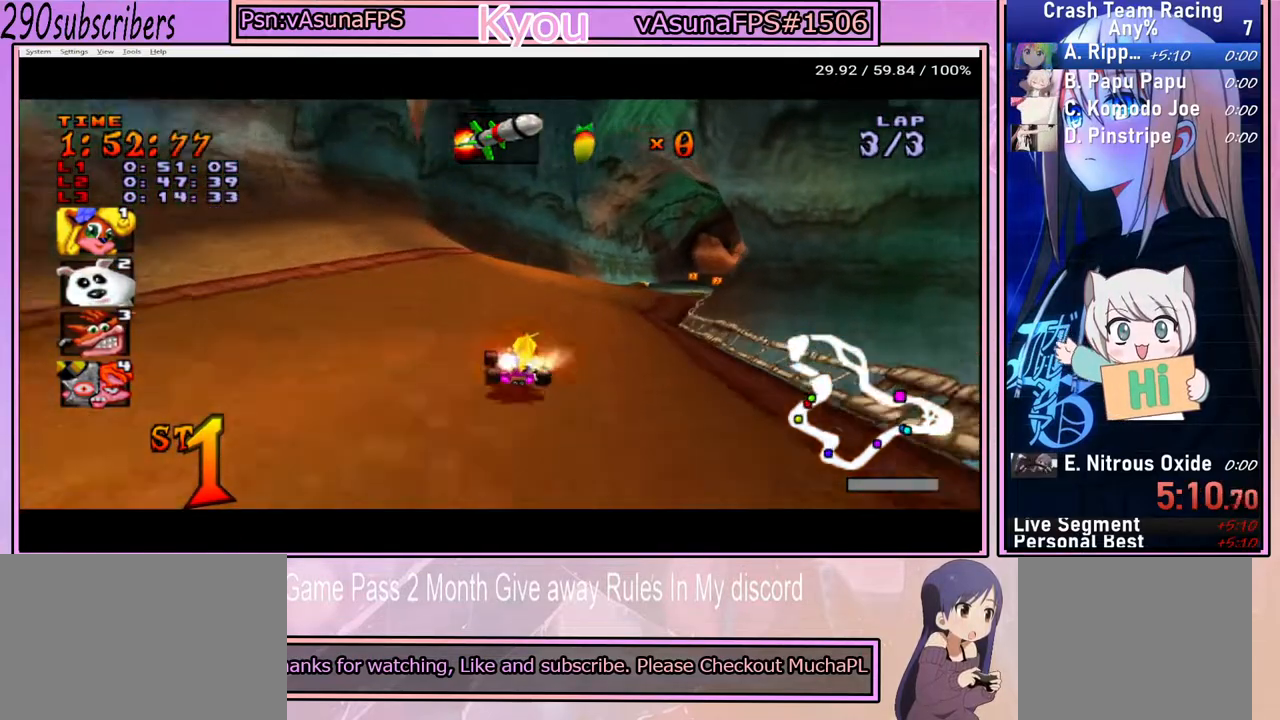
{"buttons": ["CROSS"], "left_stick": "up-left", "right_stick": "center", "events": [[183, "left_stick", "up"], [400, "left_stick", "up-left"]]}
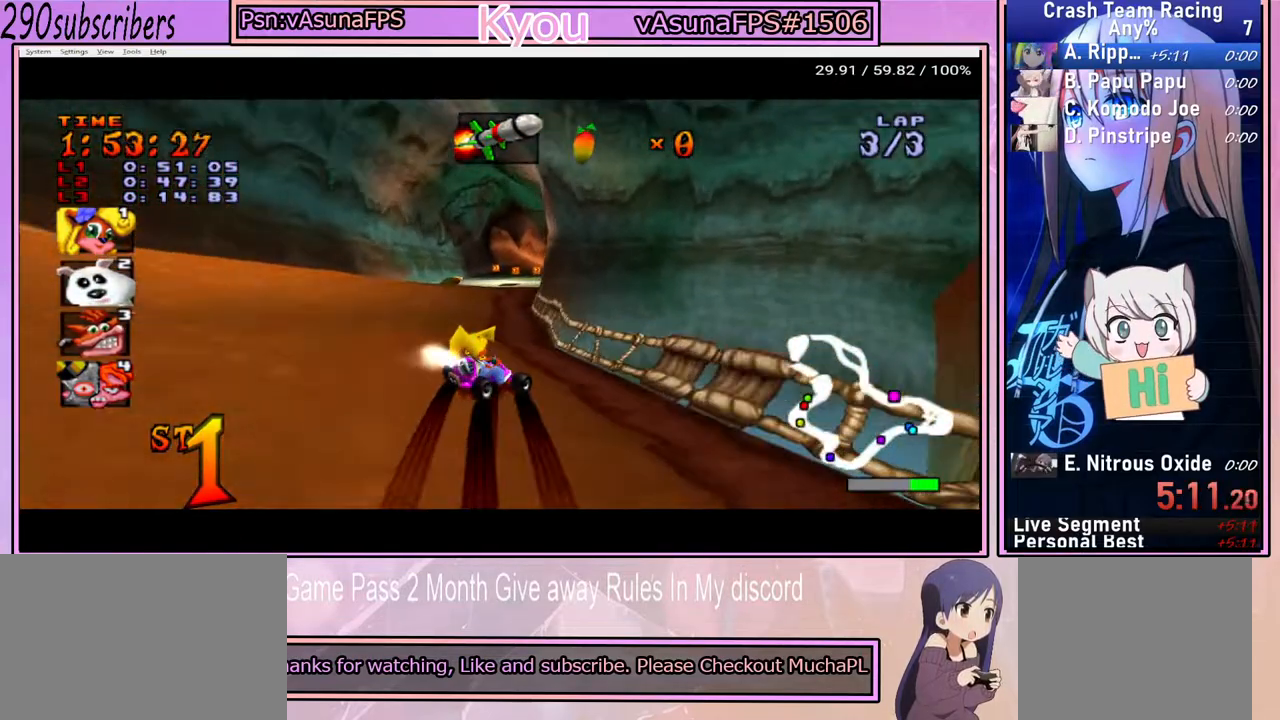
{"buttons": ["CROSS", "CIRCLE"], "left_stick": "left", "right_stick": "center", "events": [[17, "left_stick", "left"], [500, "CIRCLE", "down"]]}
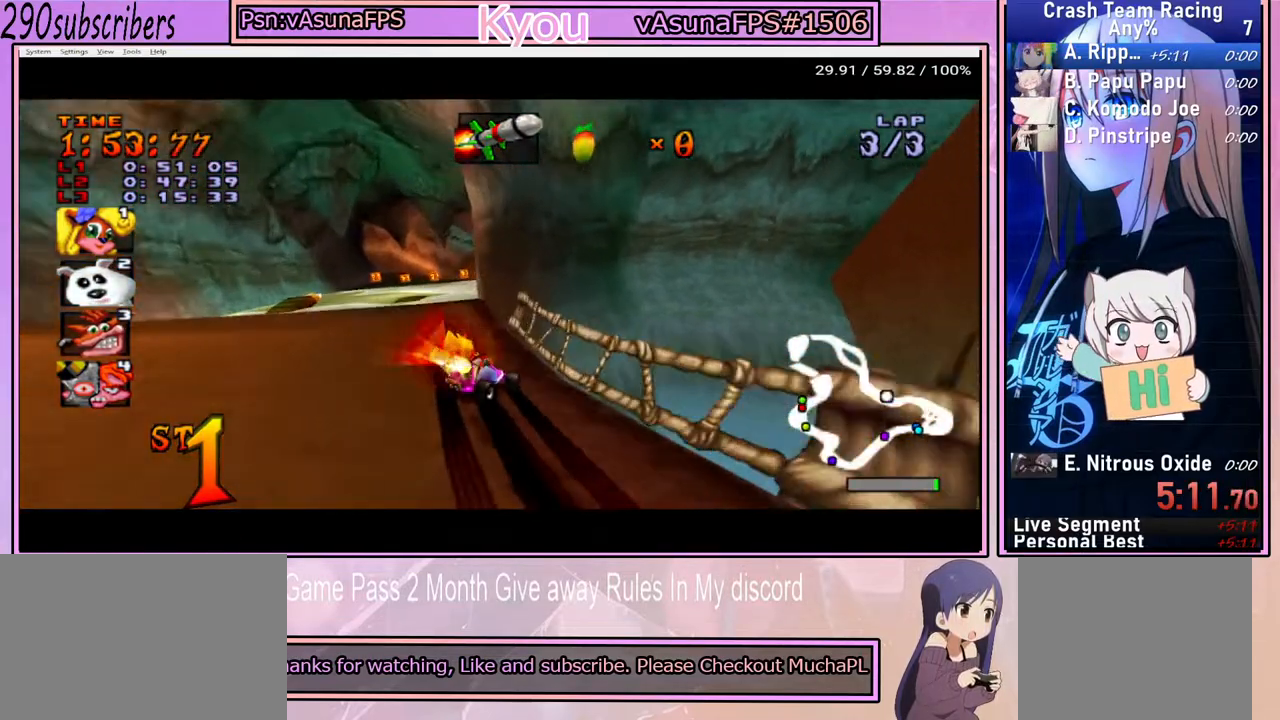
{"buttons": ["CROSS"], "left_stick": "left", "right_stick": "center", "events": [[67, "CIRCLE", "up"]]}
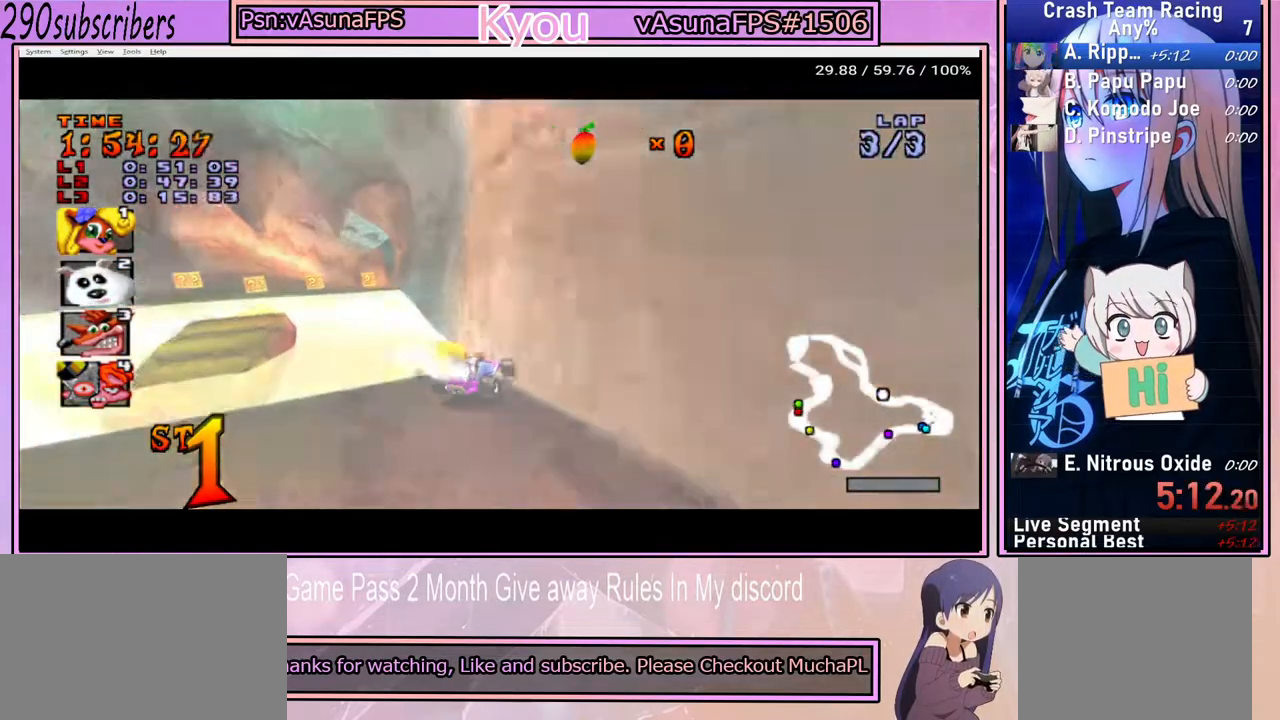
{"buttons": ["CROSS"], "left_stick": "center", "right_stick": "center", "events": [[367, "left_stick", "center"]]}
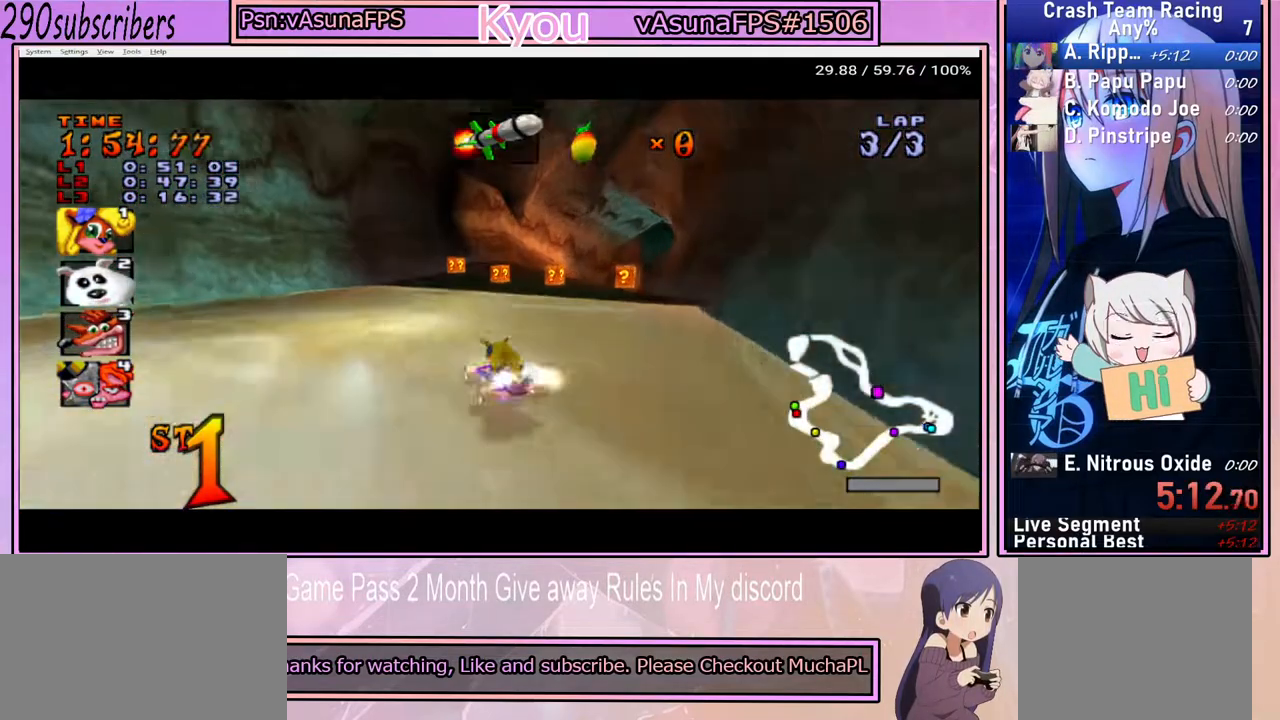
{"buttons": ["CROSS"], "left_stick": "right", "right_stick": "center", "events": [[183, "left_stick", "right"]]}
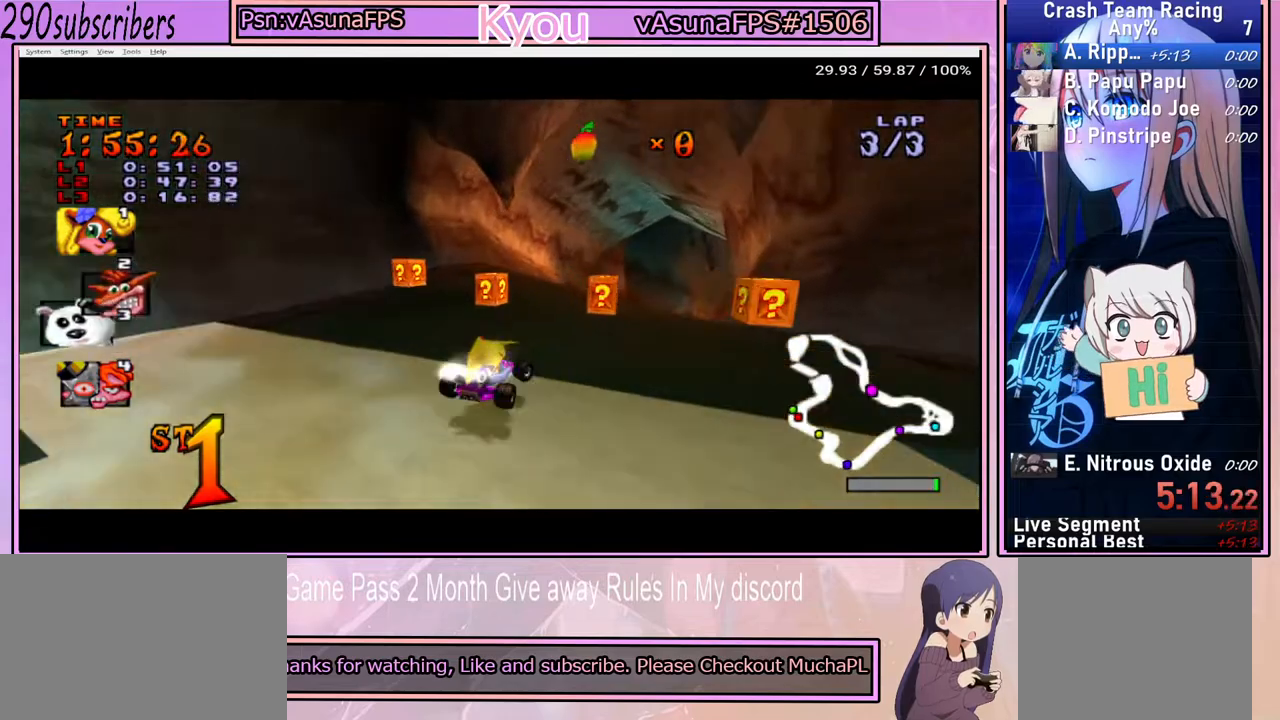
{"buttons": ["CROSS"], "left_stick": "right", "right_stick": "center", "events": [[267, "left_stick", "left"], [450, "left_stick", "right"]]}
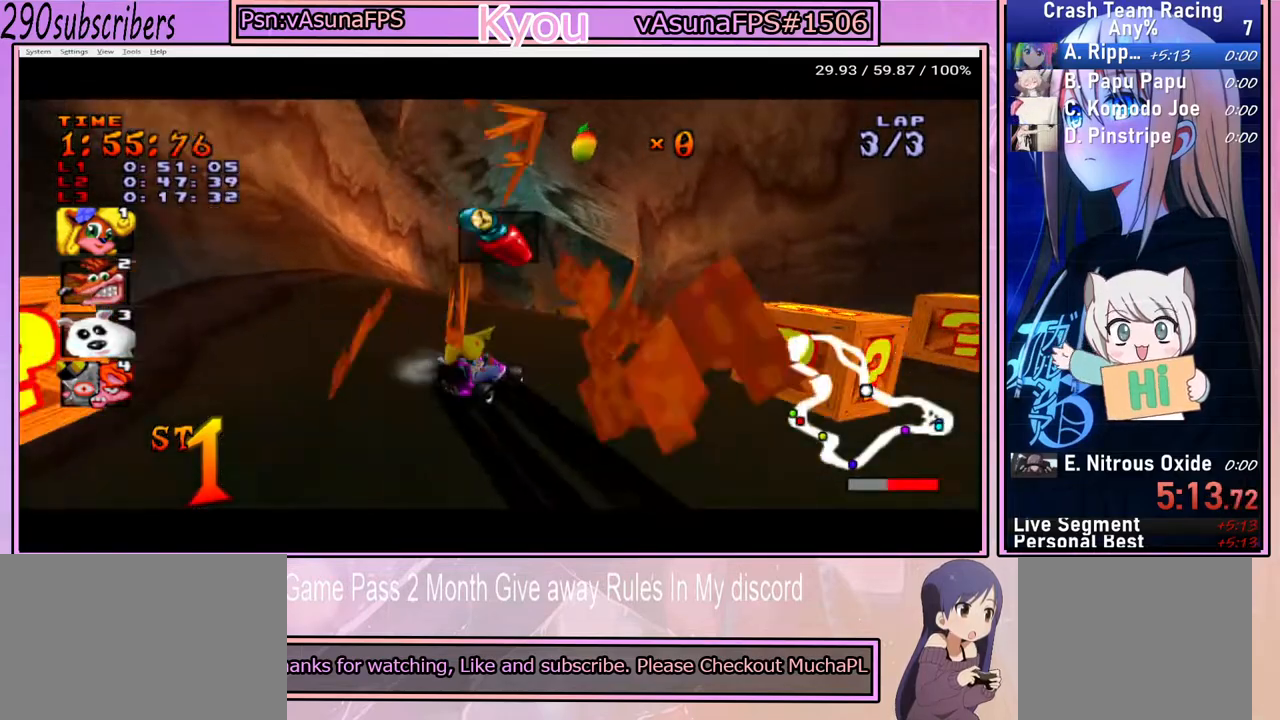
{"buttons": ["CROSS"], "left_stick": "left", "right_stick": "center", "events": [[250, "left_stick", "up-right"], [400, "left_stick", "up-left"], [483, "left_stick", "left"]]}
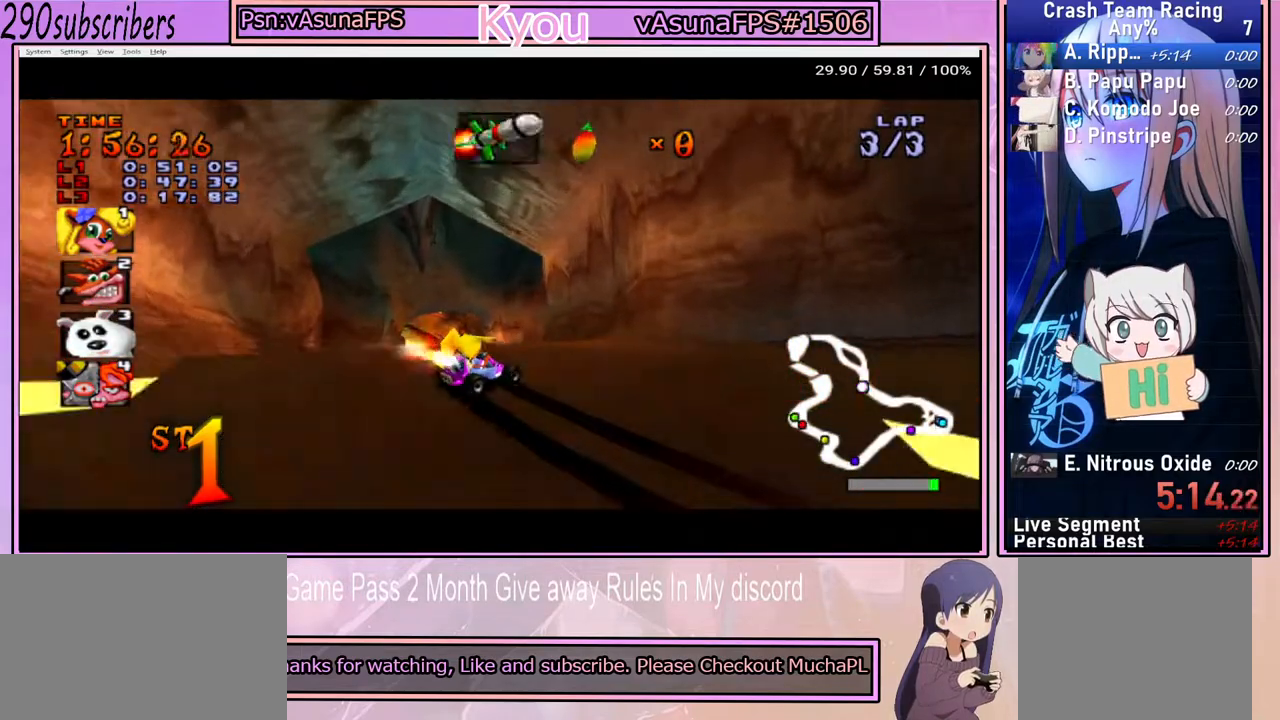
{"buttons": ["CROSS"], "left_stick": "left", "right_stick": "center", "events": [[233, "CIRCLE", "down"], [333, "CIRCLE", "up"]]}
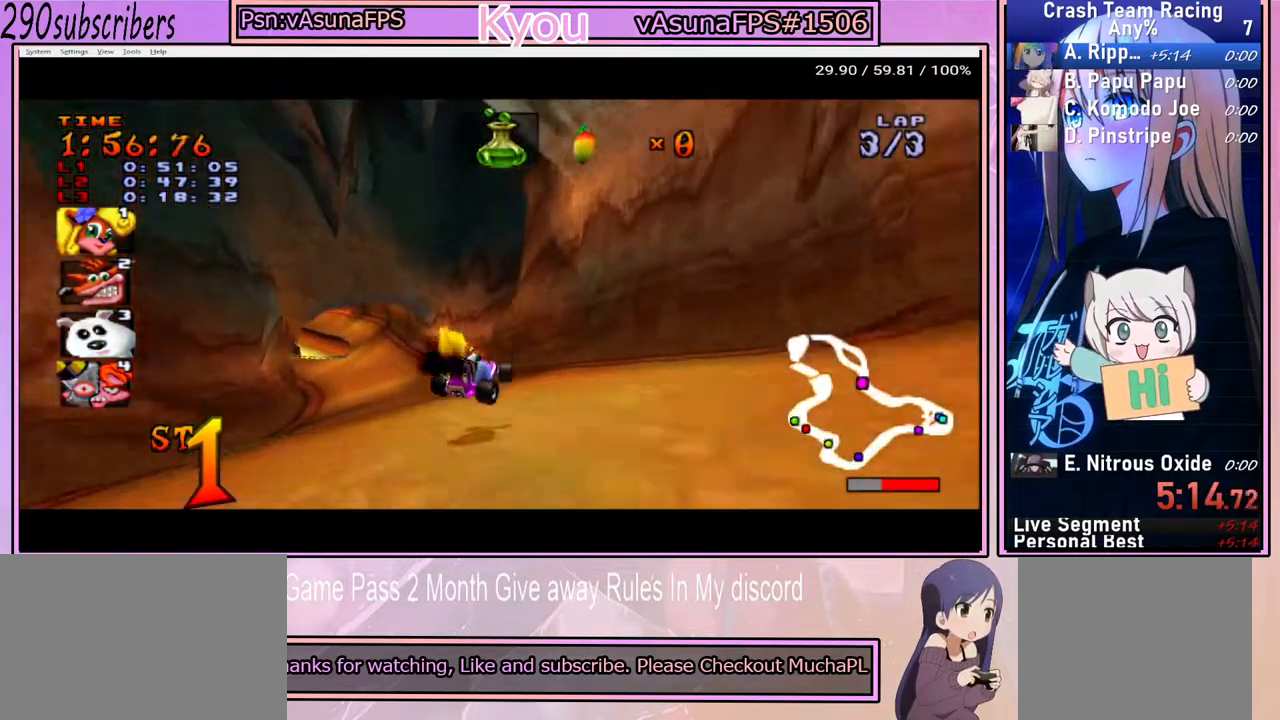
{"buttons": ["CROSS"], "left_stick": "left", "right_stick": "center", "events": []}
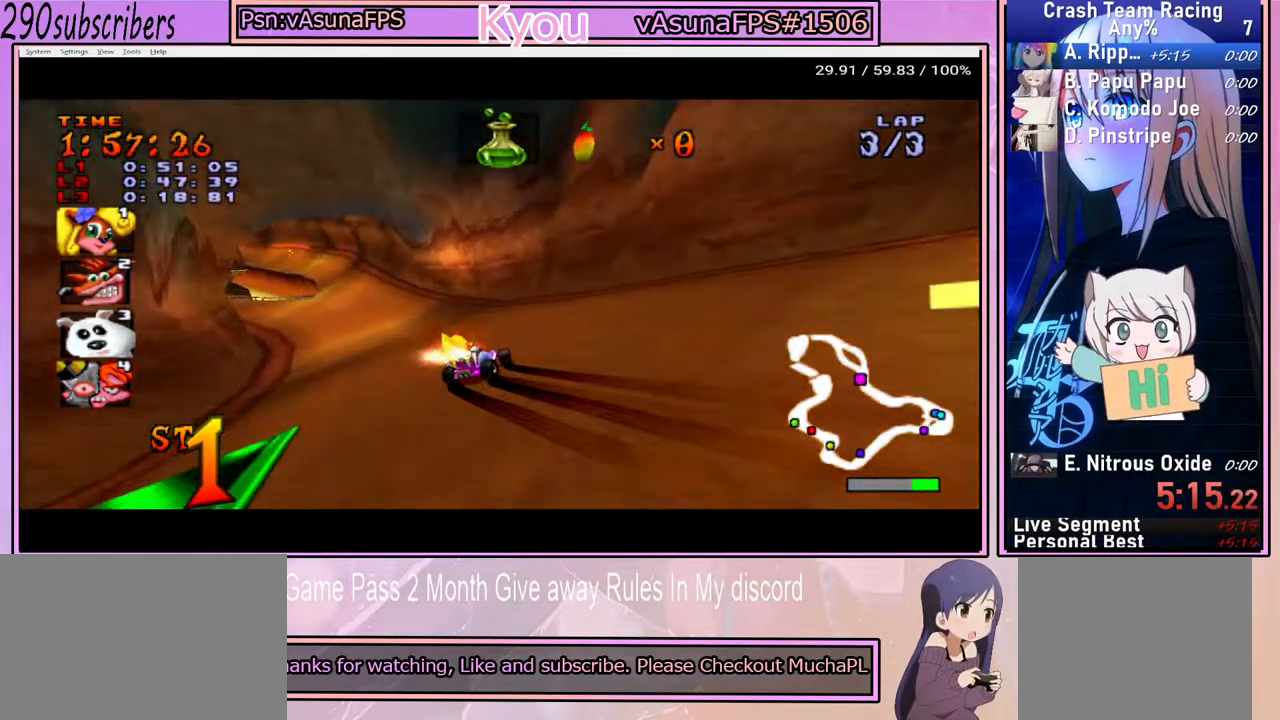
{"buttons": ["CROSS"], "left_stick": "left", "right_stick": "center", "events": []}
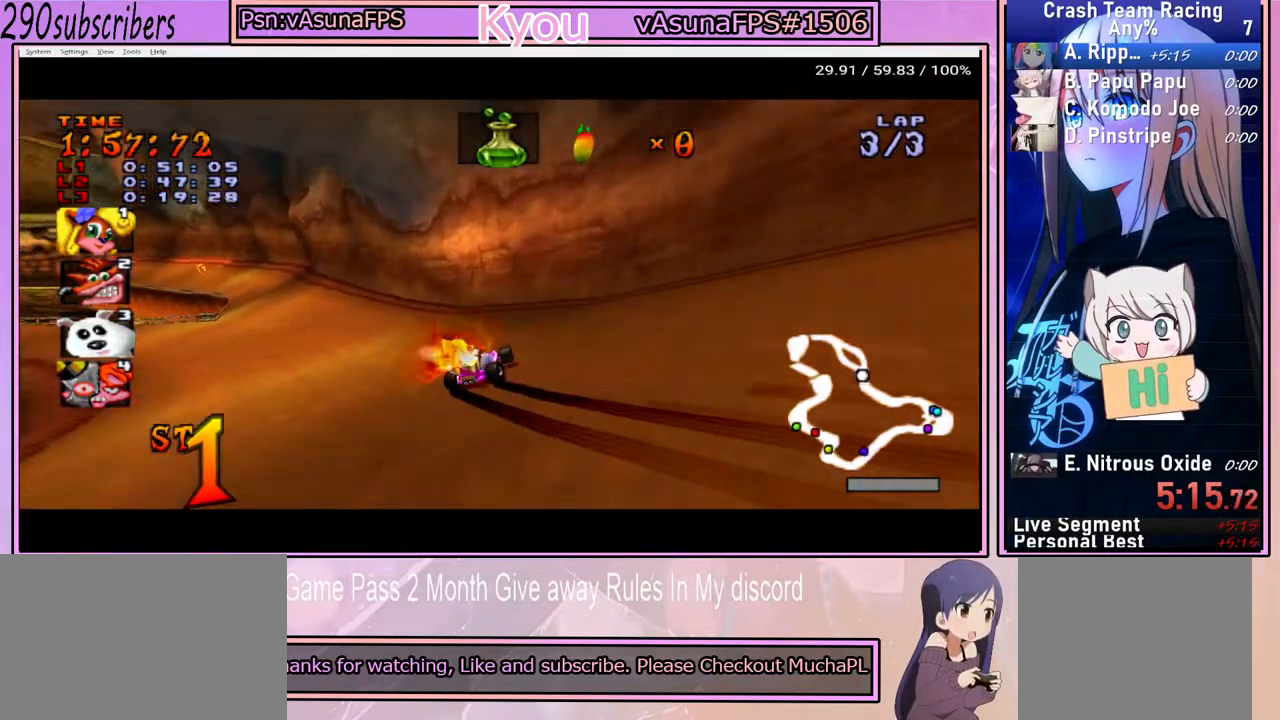
{"buttons": ["CROSS"], "left_stick": "right", "right_stick": "center", "events": [[33, "left_stick", "center"], [100, "left_stick", "left"], [350, "left_stick", "center"], [400, "left_stick", "right"]]}
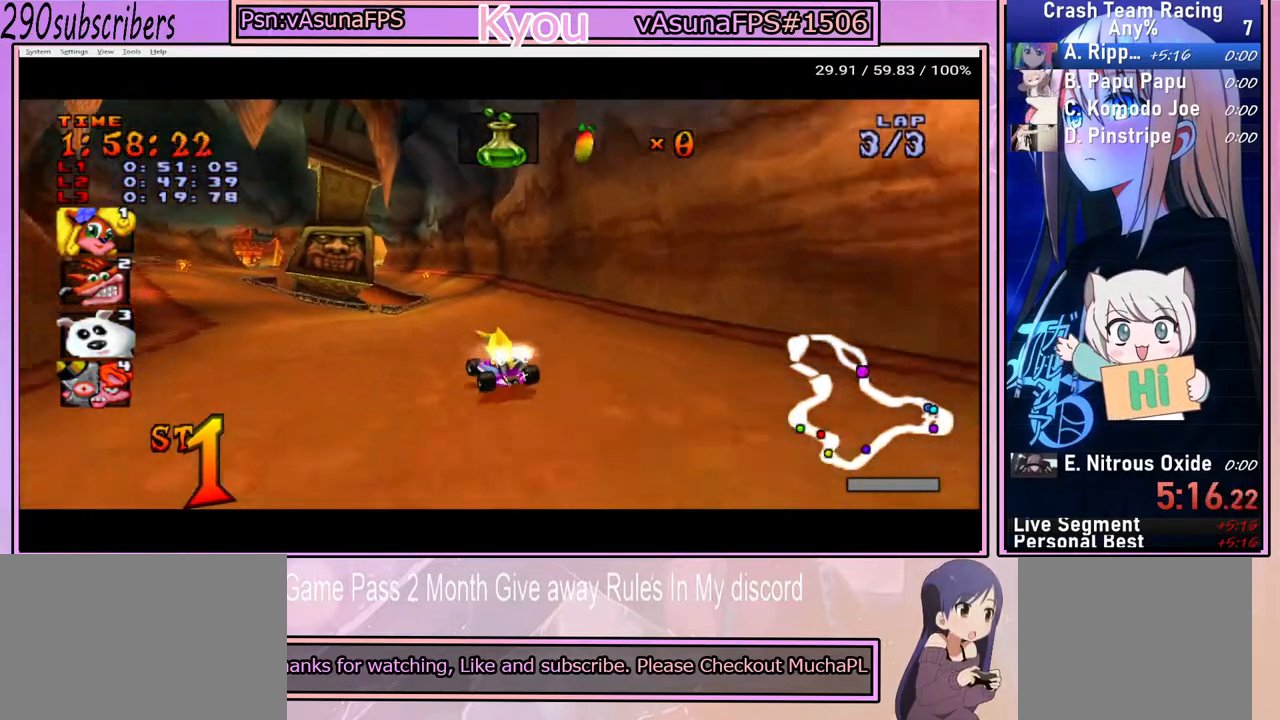
{"buttons": ["CROSS"], "left_stick": "center", "right_stick": "center", "events": [[150, "left_stick", "center"], [250, "left_stick", "left"], [483, "left_stick", "center"]]}
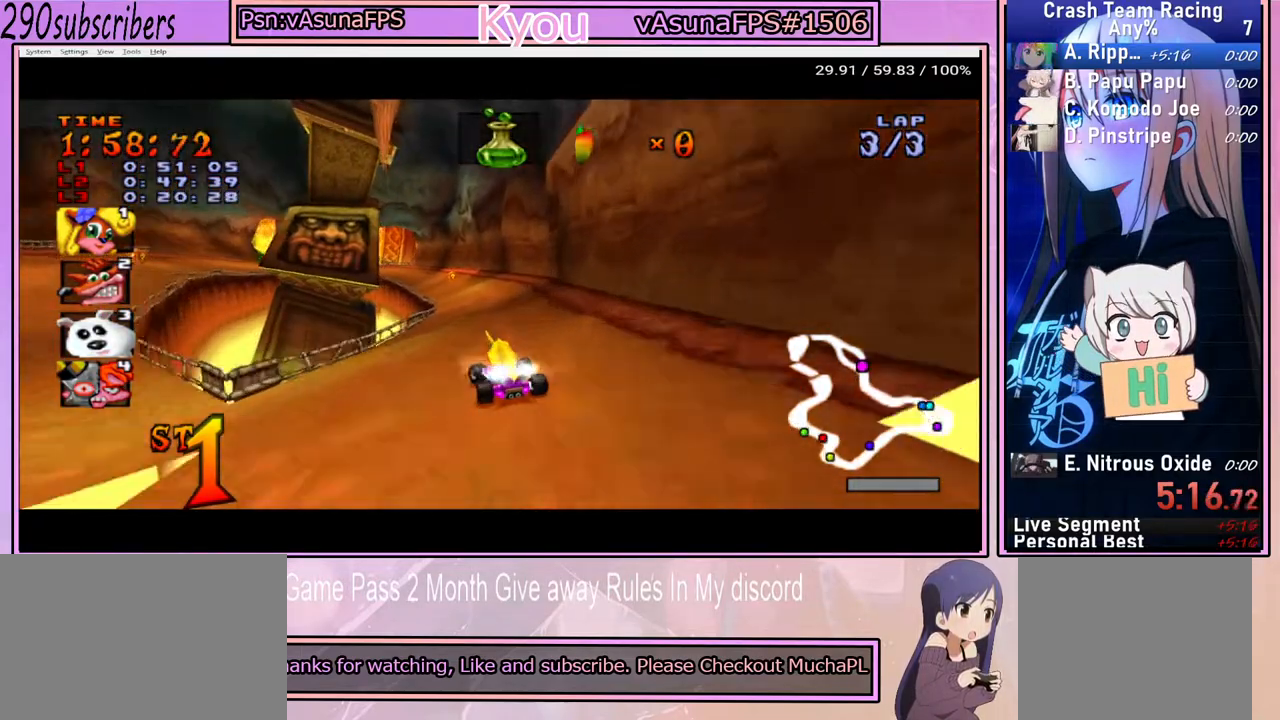
{"buttons": ["CROSS"], "left_stick": "left", "right_stick": "center", "events": [[67, "left_stick", "right"], [317, "left_stick", "left"]]}
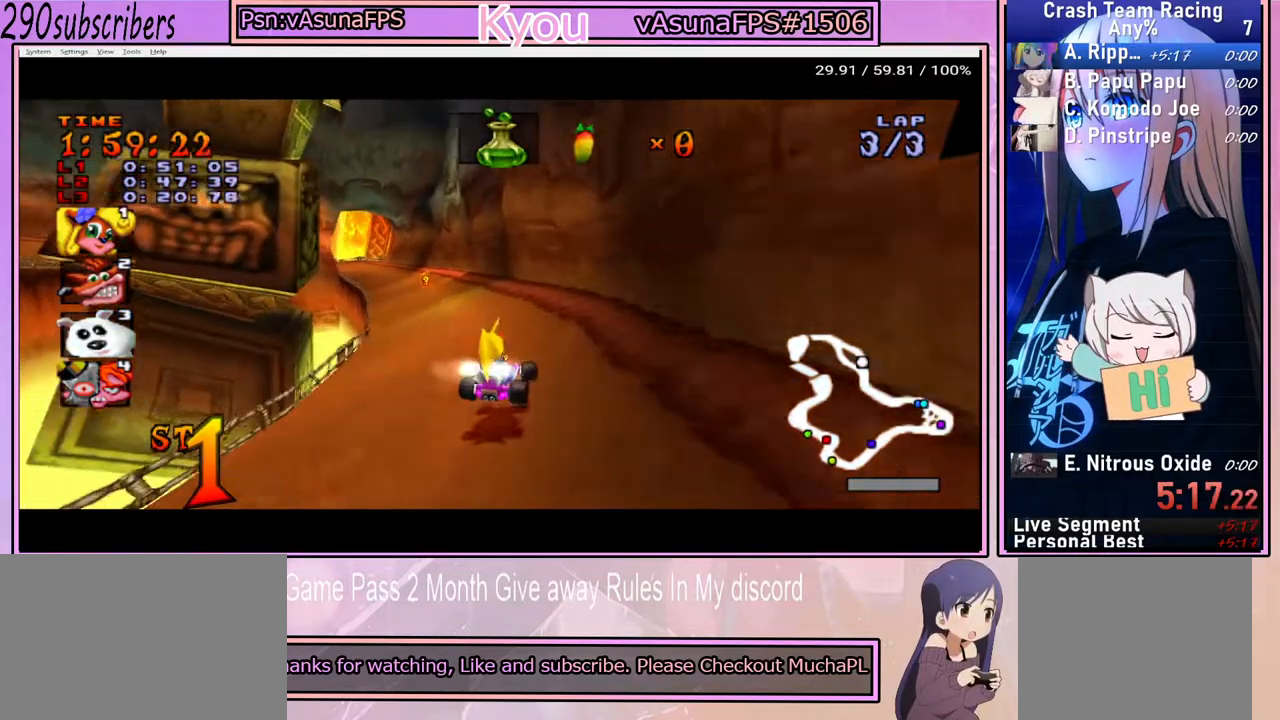
{"buttons": ["CROSS"], "left_stick": "right", "right_stick": "center", "events": [[183, "left_stick", "center"], [233, "left_stick", "right"]]}
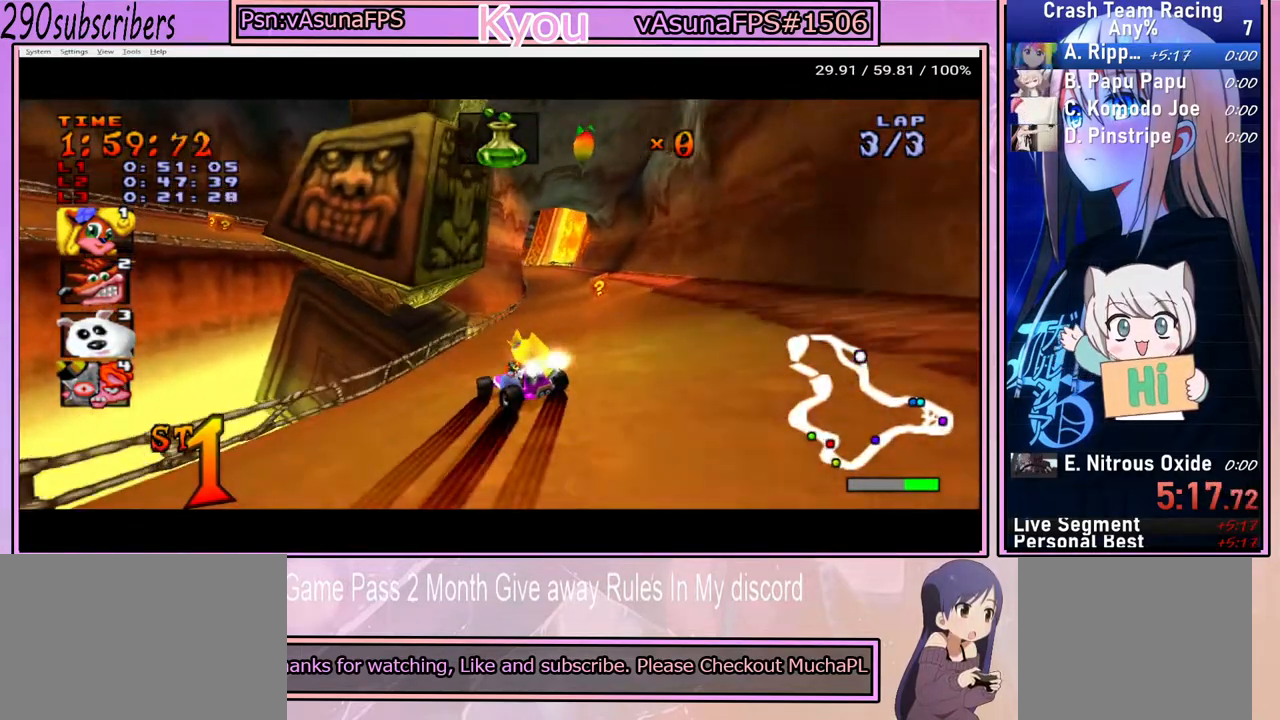
{"buttons": ["CROSS"], "left_stick": "right", "right_stick": "center", "events": []}
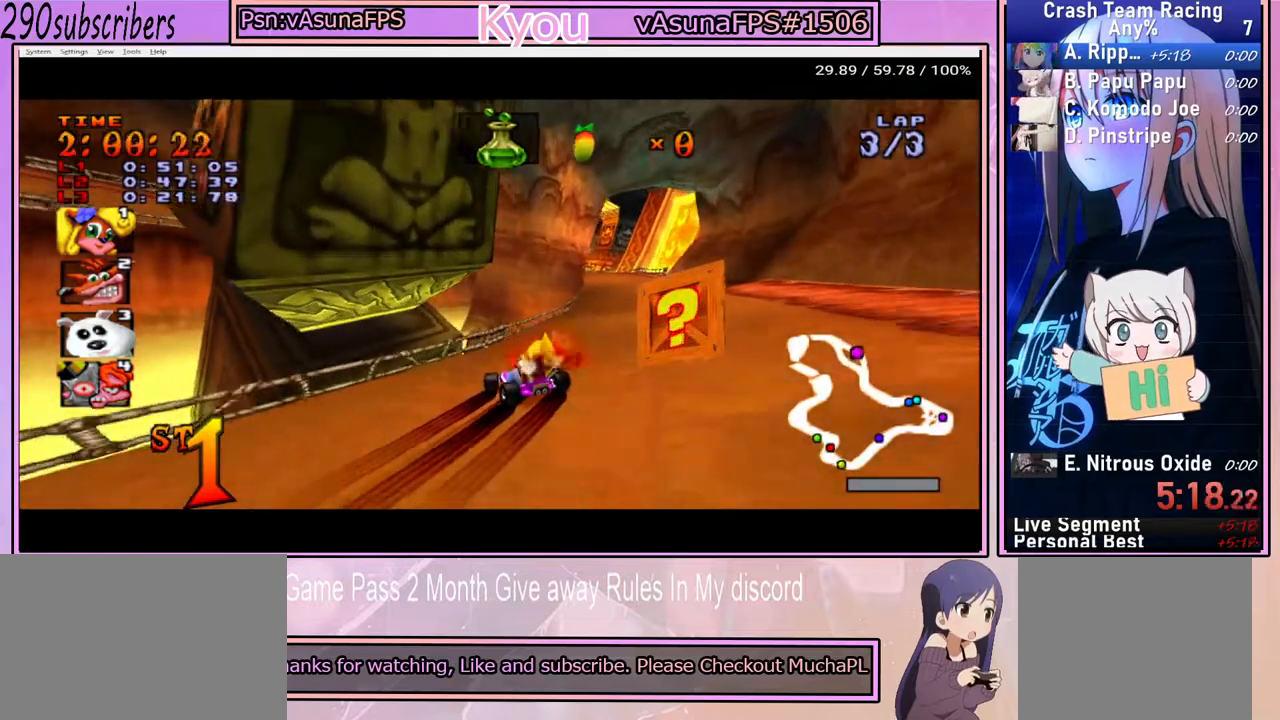
{"buttons": ["CROSS"], "left_stick": "center", "right_stick": "center", "events": [[167, "left_stick", "center"], [217, "left_stick", "left"], [500, "left_stick", "center"]]}